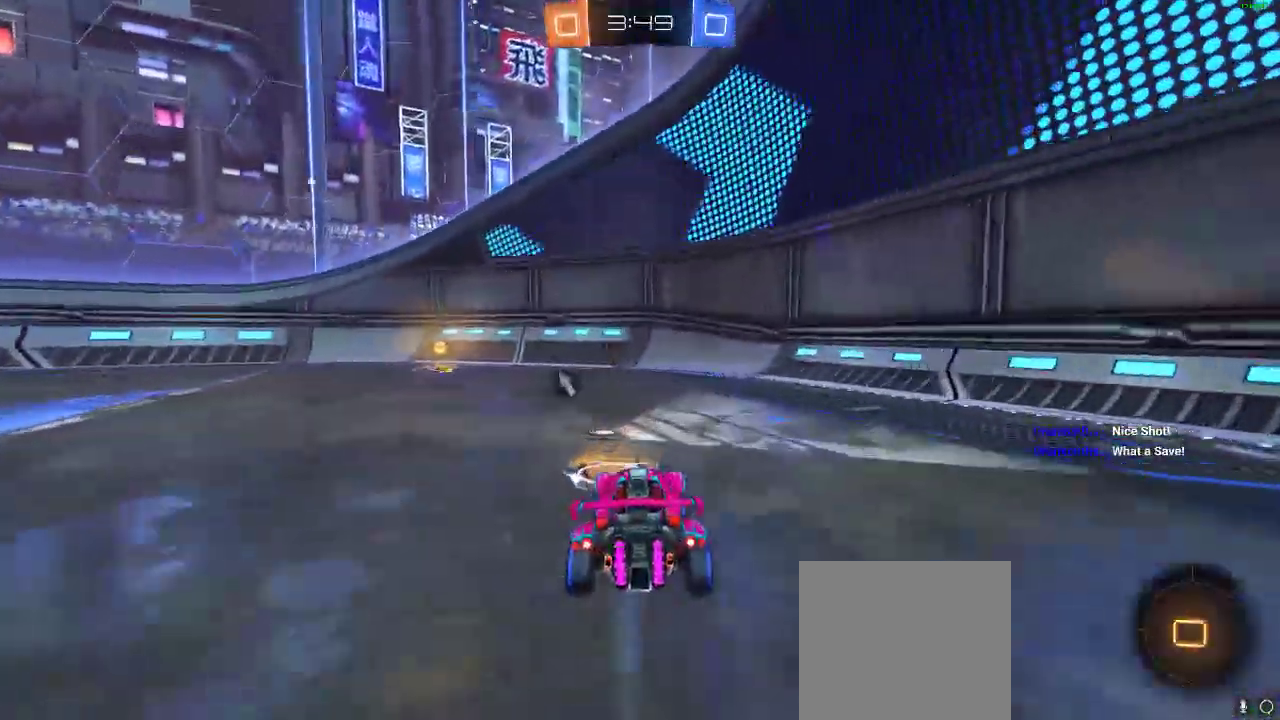
Gameplay with a controller (Xbox layout); each line is a JSON object with the inputs held at the frame after it. "events" lists button and stick changes between this image and that frame as [ms after this image, input, new state], when the widget could be followed in between. Not read: R3.
{"buttons": ["Y", "R2"], "left_stick": "center", "right_stick": "center", "events": [[117, "R1", "up"], [350, "left_stick", "center"], [400, "Y", "down"]]}
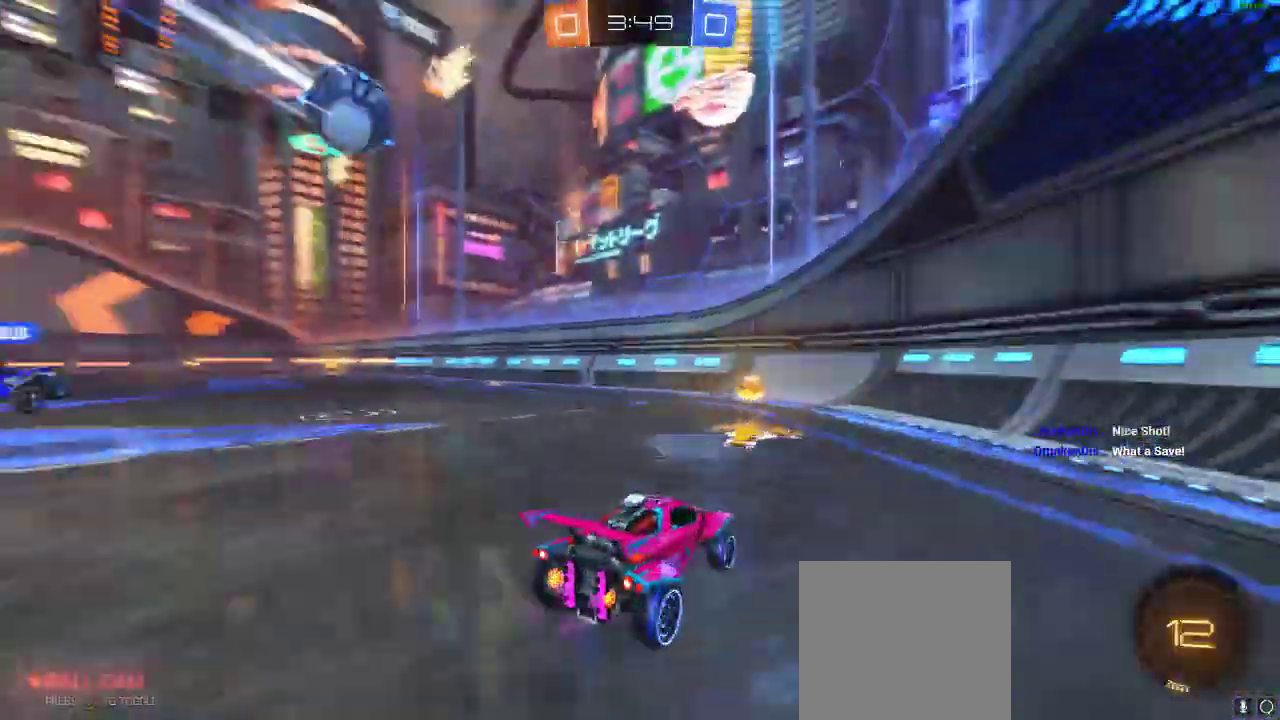
{"buttons": ["L2", "R2"], "left_stick": "left", "right_stick": "center", "events": [[17, "Y", "up"], [50, "left_stick", "left"], [433, "L2", "down"]]}
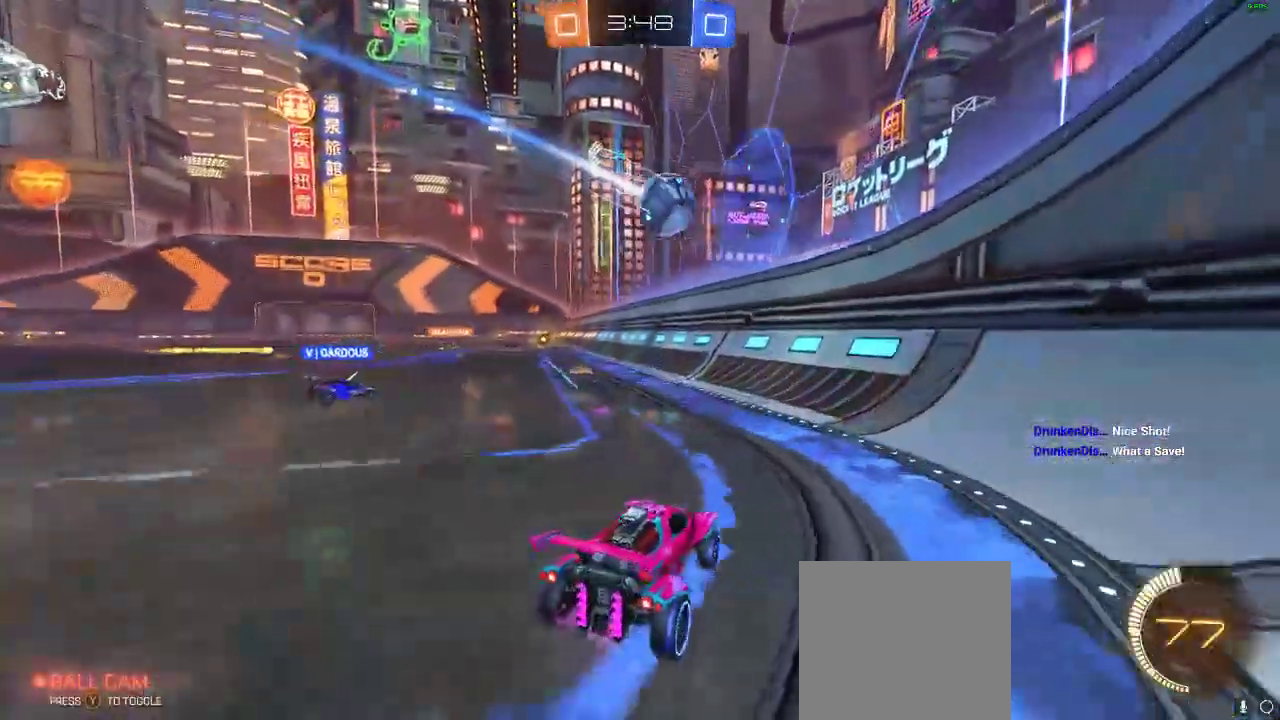
{"buttons": ["R1", "R2"], "left_stick": "center", "right_stick": "center"}
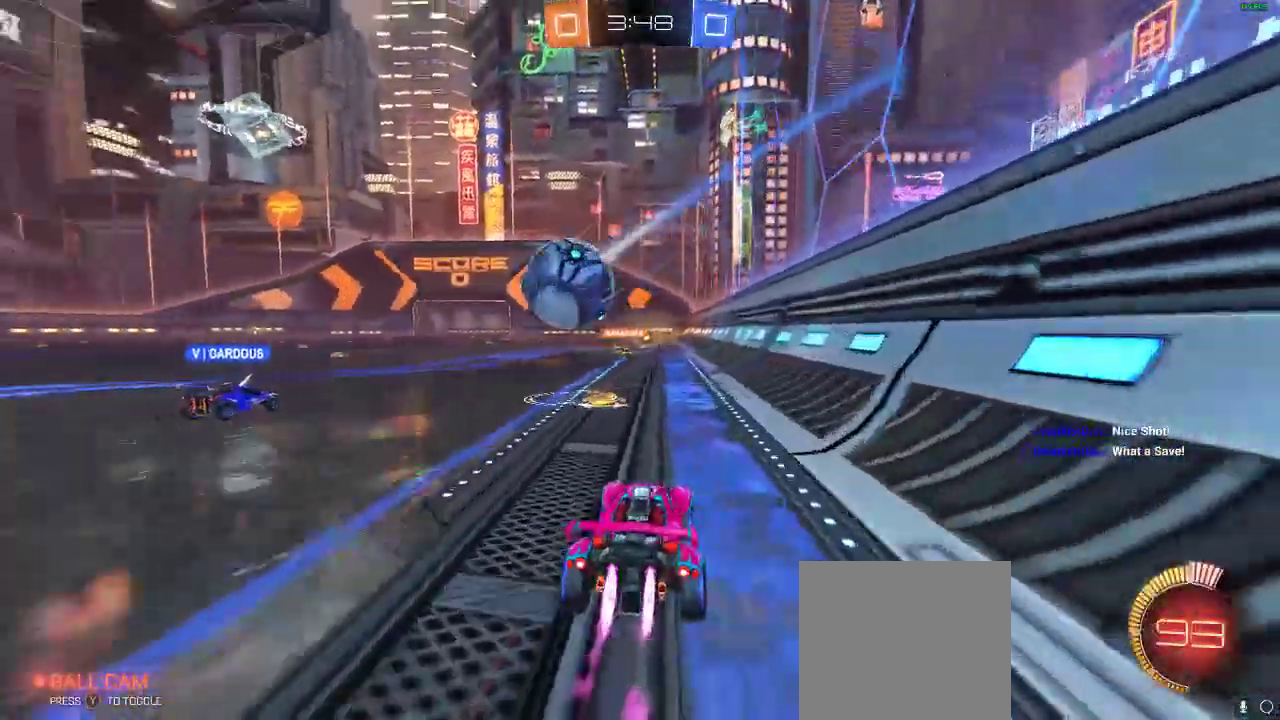
{"buttons": ["R2"], "left_stick": "center", "right_stick": "center", "events": [[117, "R1", "up"], [167, "left_stick", "right"], [300, "left_stick", "center"]]}
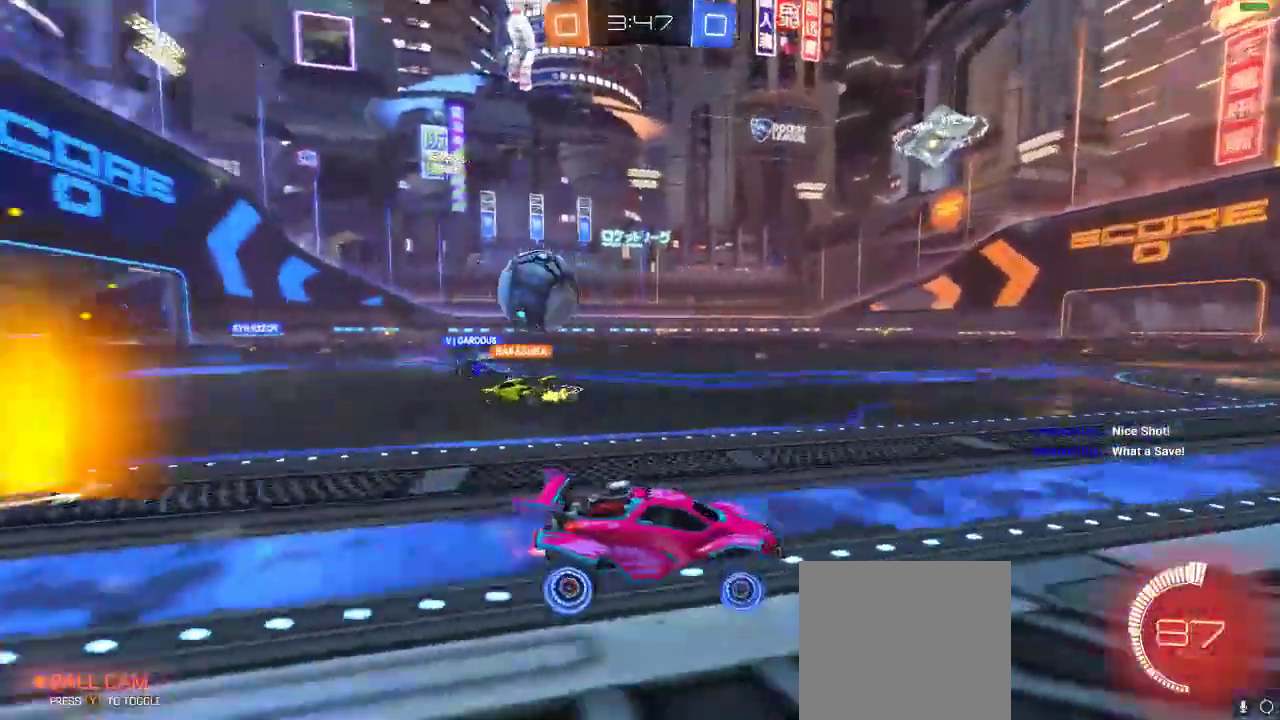
{"buttons": ["R2"], "left_stick": "left", "right_stick": "center", "events": [[150, "left_stick", "left"]]}
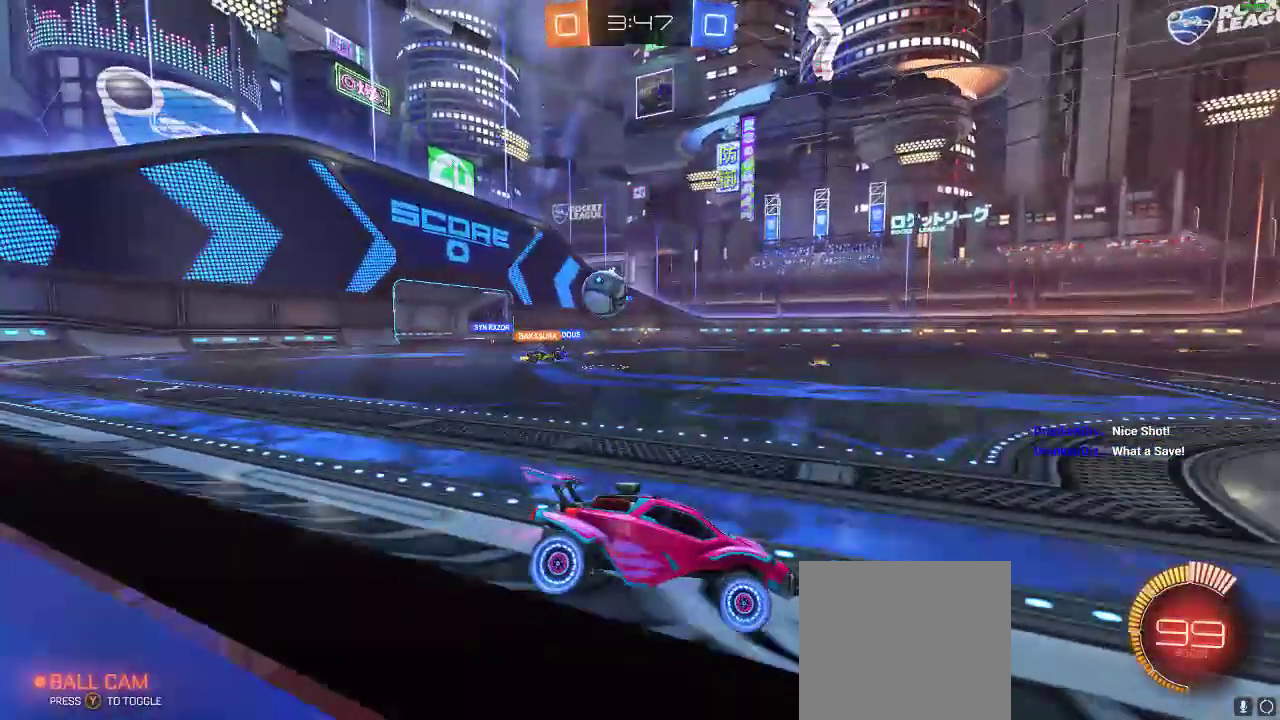
{"buttons": ["R2"], "left_stick": "center", "right_stick": "center", "events": [[250, "left_stick", "center"]]}
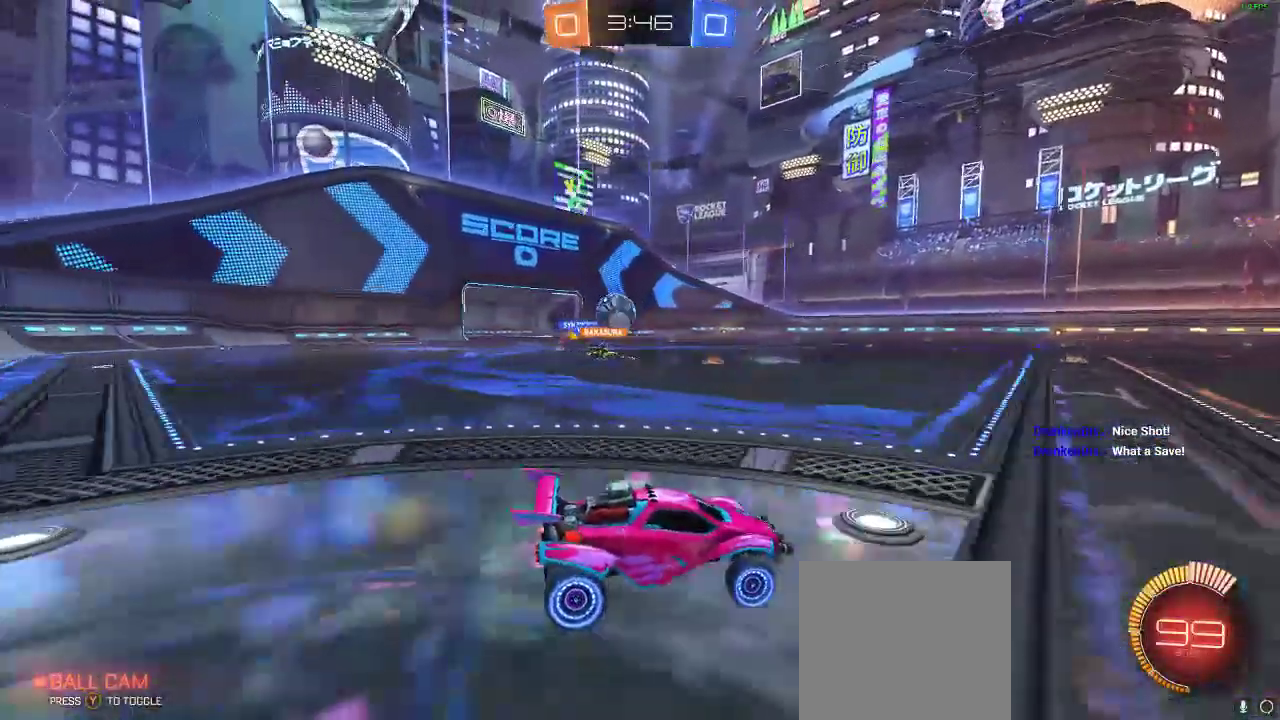
{"buttons": [], "left_stick": "center", "right_stick": "center", "events": [[83, "R2", "up"]]}
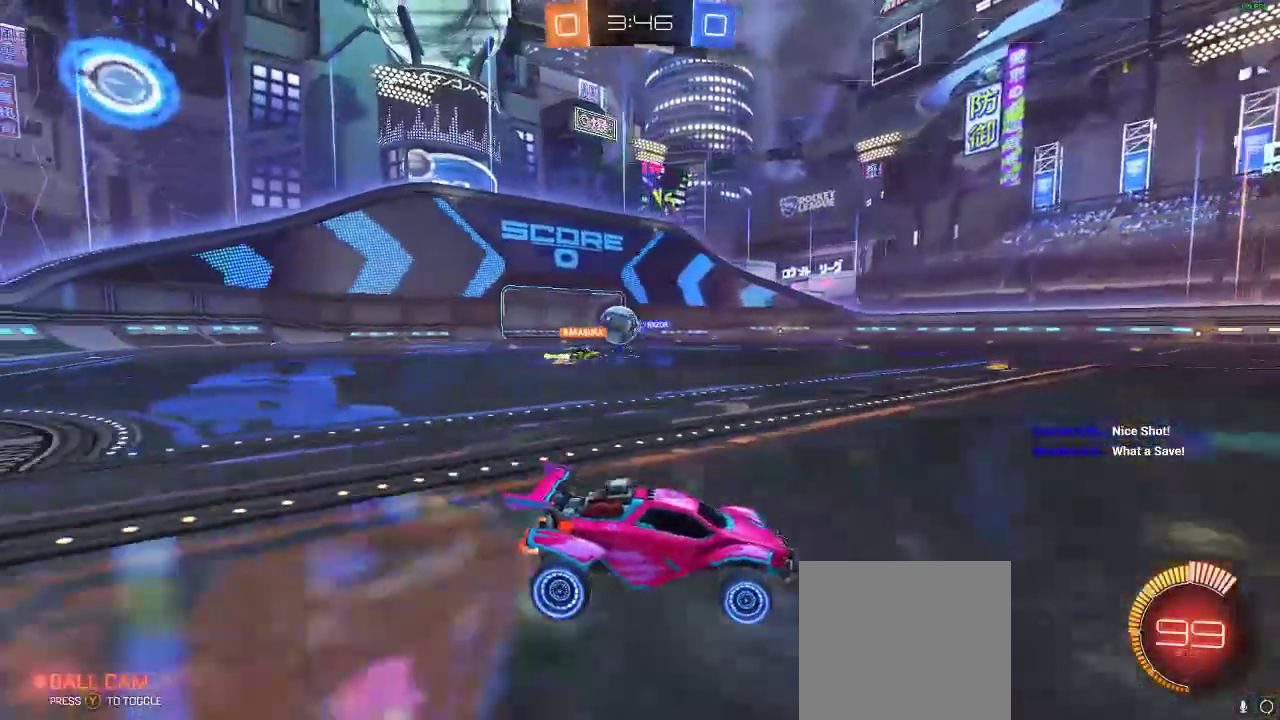
{"buttons": [], "left_stick": "center", "right_stick": "center", "events": [[67, "R2", "down"], [250, "R2", "up"], [250, "left_stick", "right"], [300, "left_stick", "center"]]}
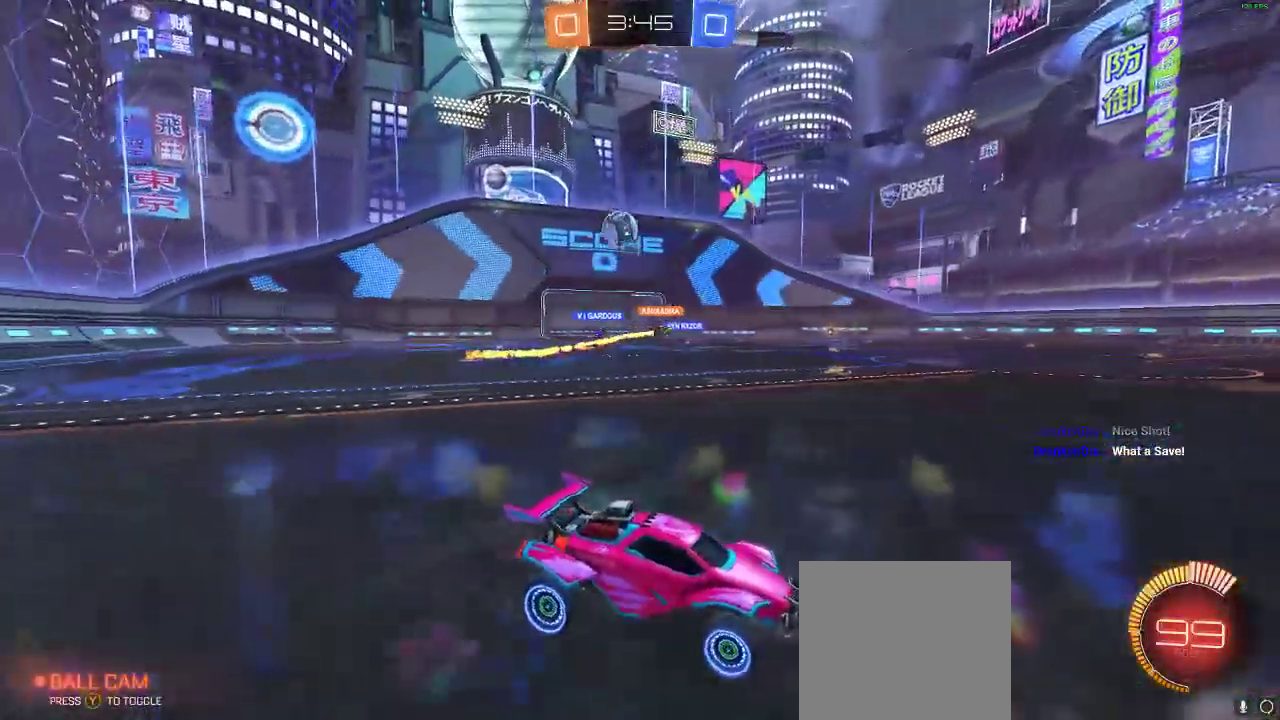
{"buttons": ["X"], "left_stick": "left", "right_stick": "center", "events": [[467, "X", "down"], [467, "left_stick", "left"]]}
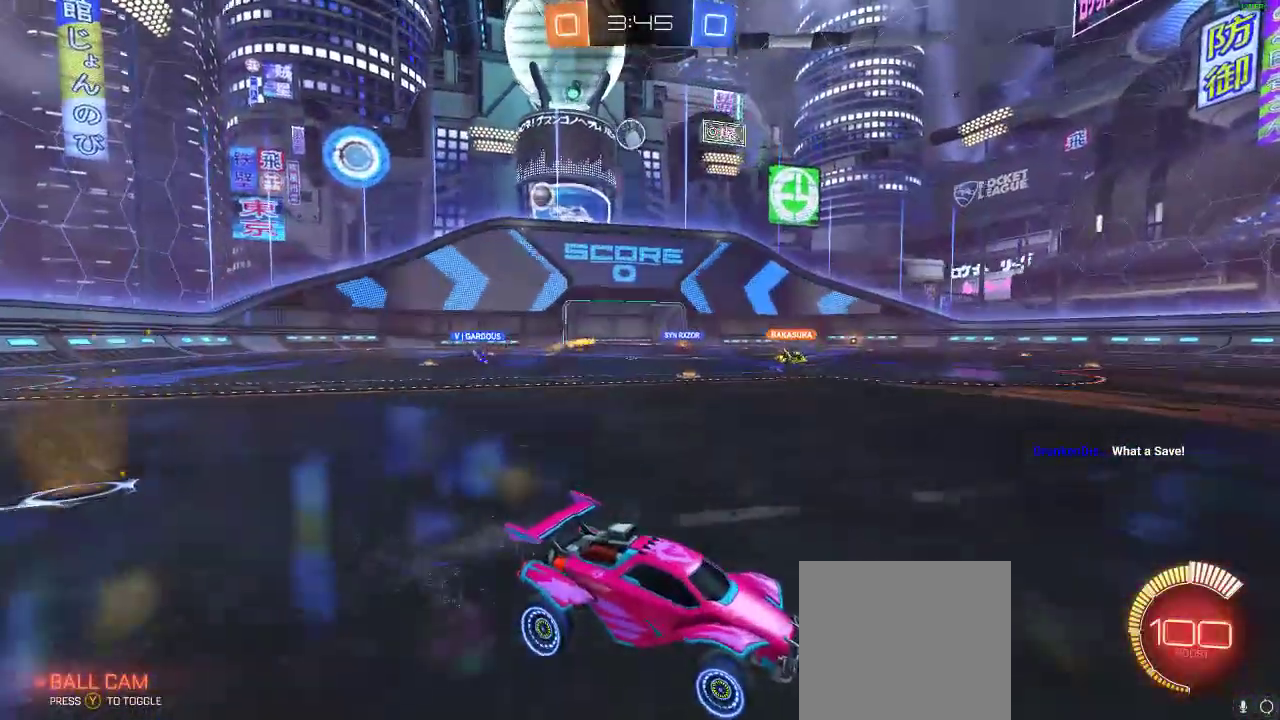
{"buttons": [], "left_stick": "center", "right_stick": "center", "events": [[33, "R2", "down"], [33, "X", "up"], [67, "left_stick", "center"], [300, "R2", "up"], [317, "left_stick", "left"], [500, "left_stick", "center"]]}
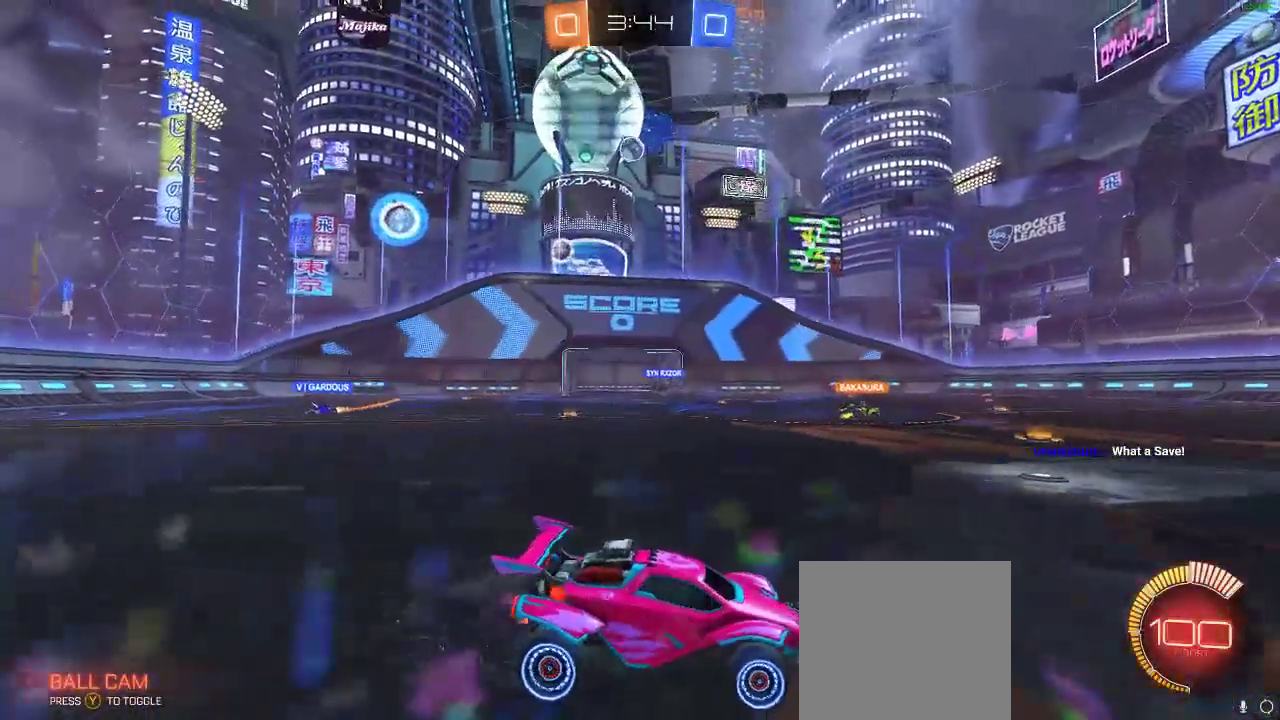
{"buttons": ["R2"], "left_stick": "right", "right_stick": "center", "events": [[117, "left_stick", "left"], [267, "R2", "down"], [283, "left_stick", "center"], [383, "R2", "up"], [450, "R2", "down"], [450, "left_stick", "right"]]}
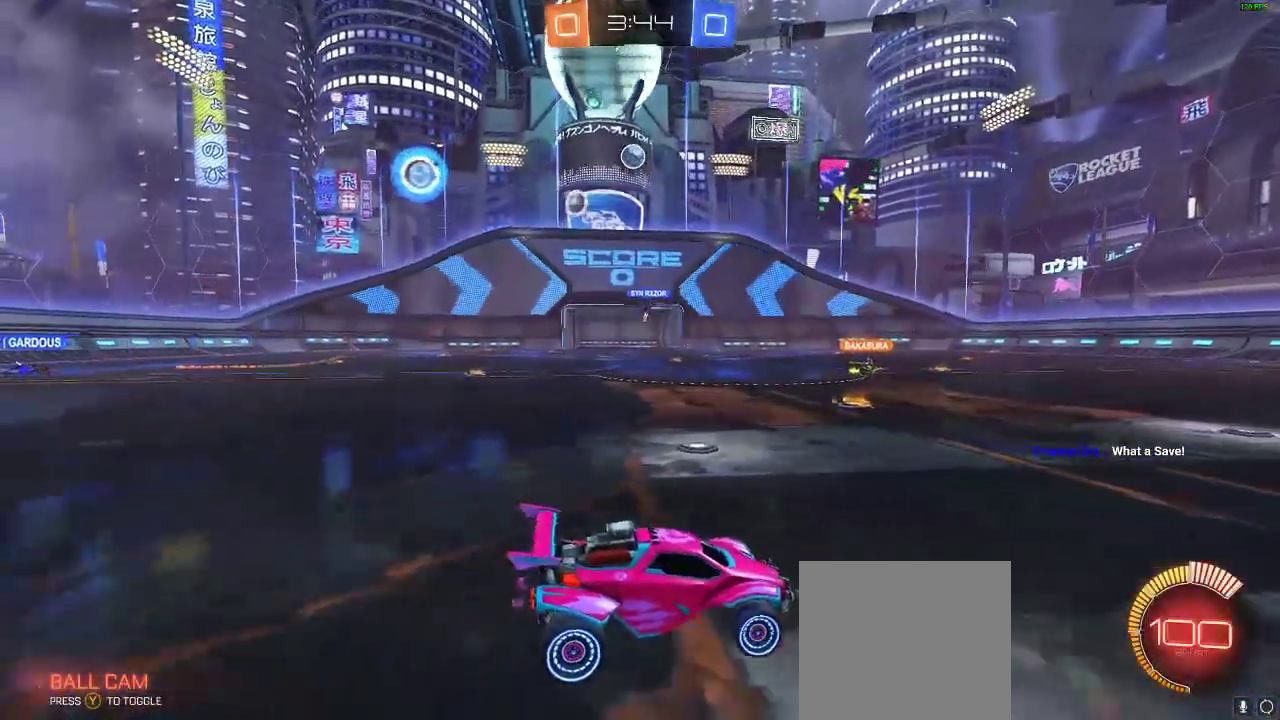
{"buttons": ["R2"], "left_stick": "center", "right_stick": "center", "events": [[333, "left_stick", "center"]]}
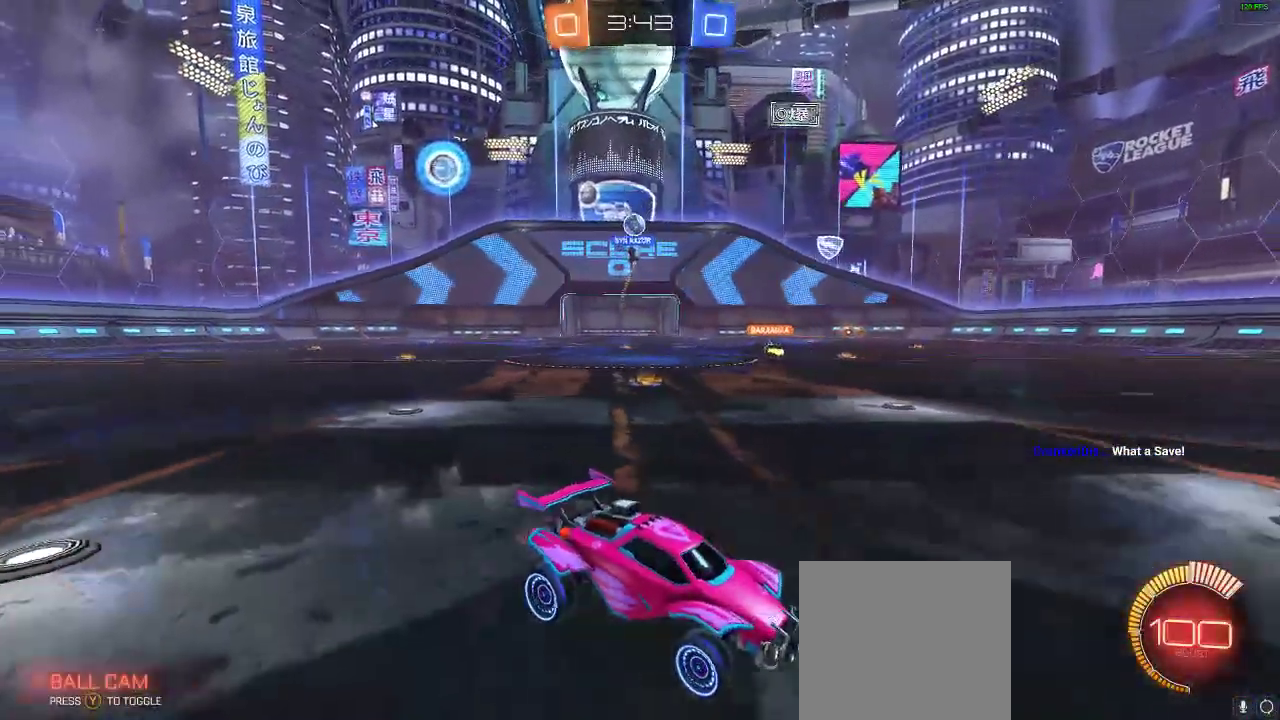
{"buttons": ["R2"], "left_stick": "right", "right_stick": "center"}
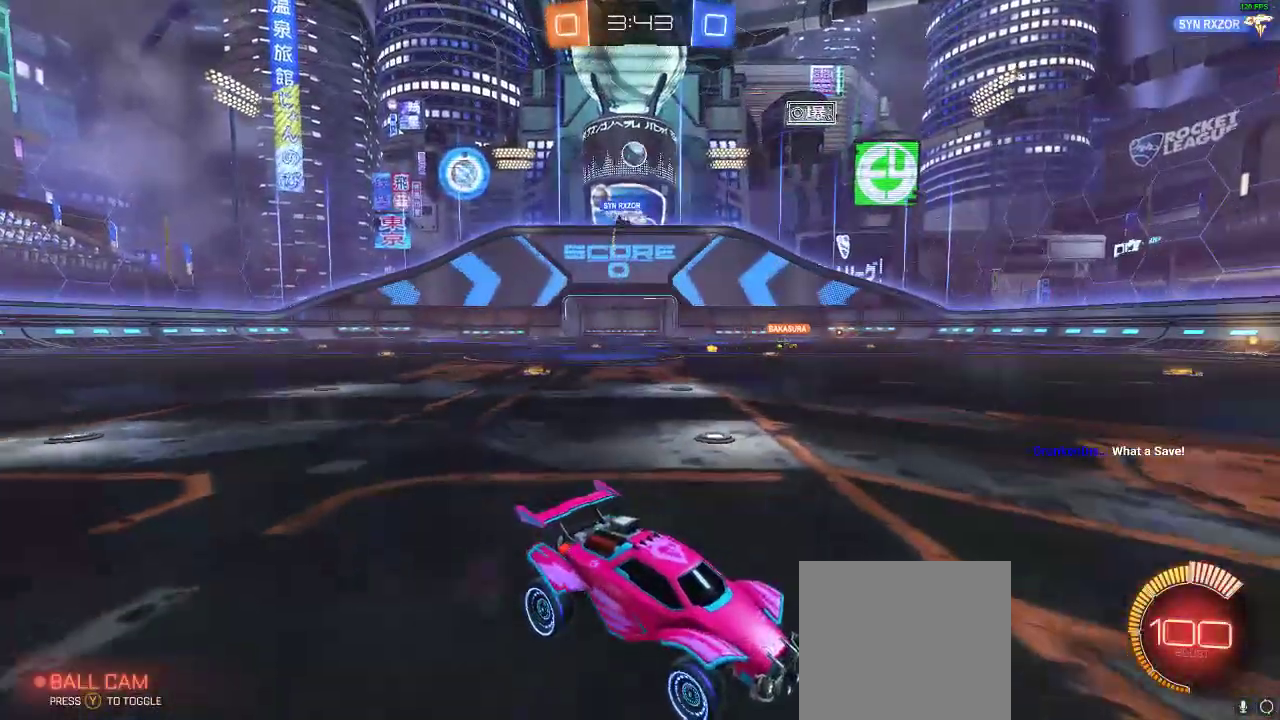
{"buttons": ["R1", "R2"], "left_stick": "center", "right_stick": "center", "events": [[300, "R1", "down"], [450, "left_stick", "center"]]}
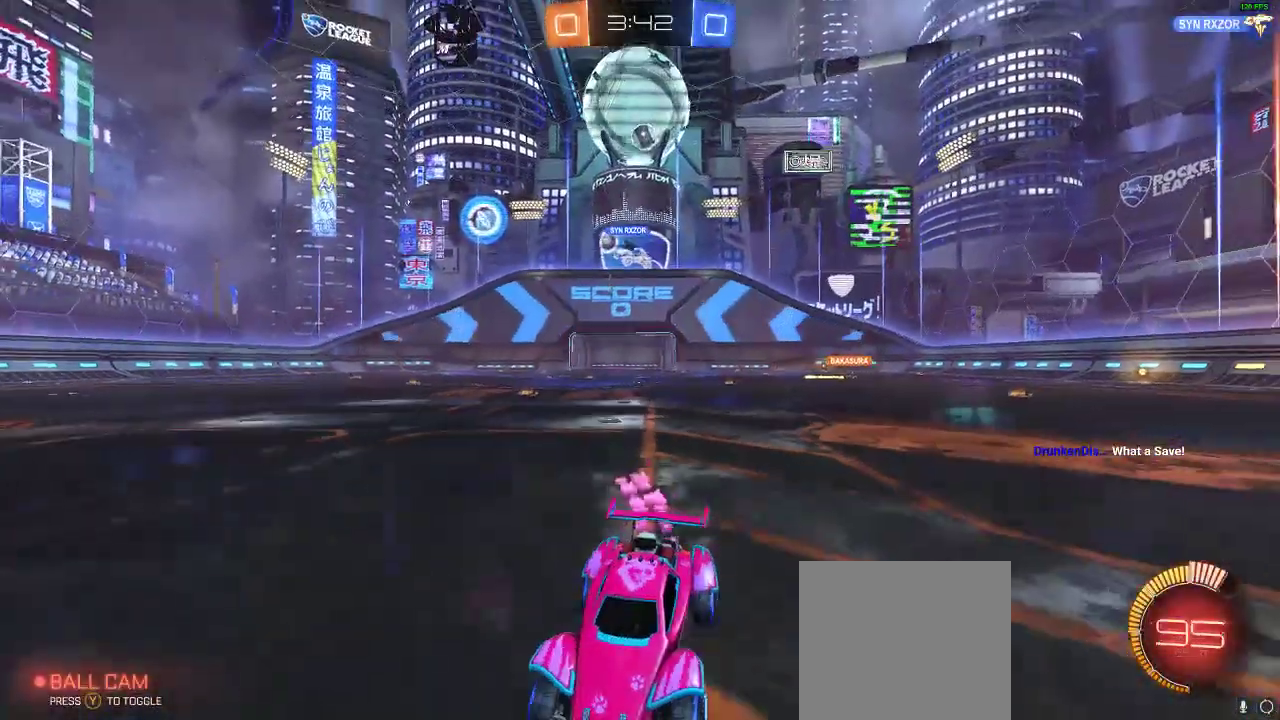
{"buttons": ["X"], "left_stick": "left", "right_stick": "center", "events": [[133, "R1", "up"], [450, "left_stick", "left"], [467, "X", "down"], [500, "R2", "up"]]}
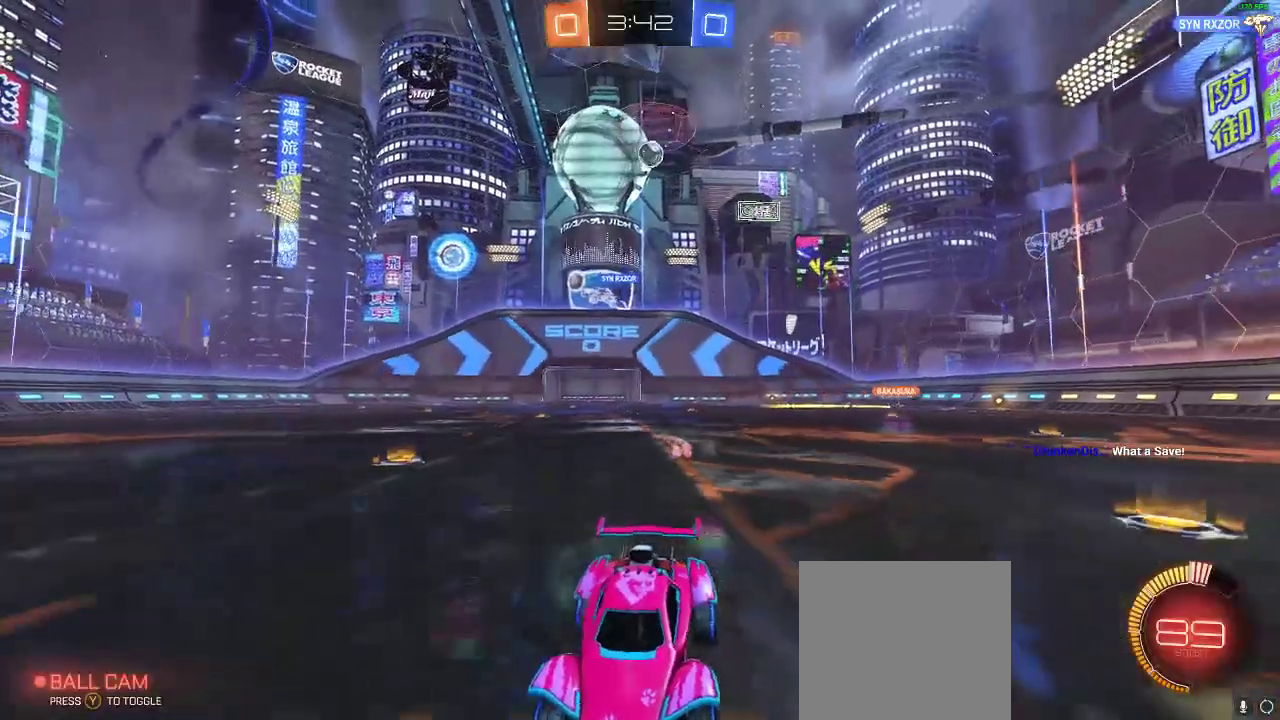
{"buttons": [], "left_stick": "left", "right_stick": "center", "events": [[167, "X", "up"]]}
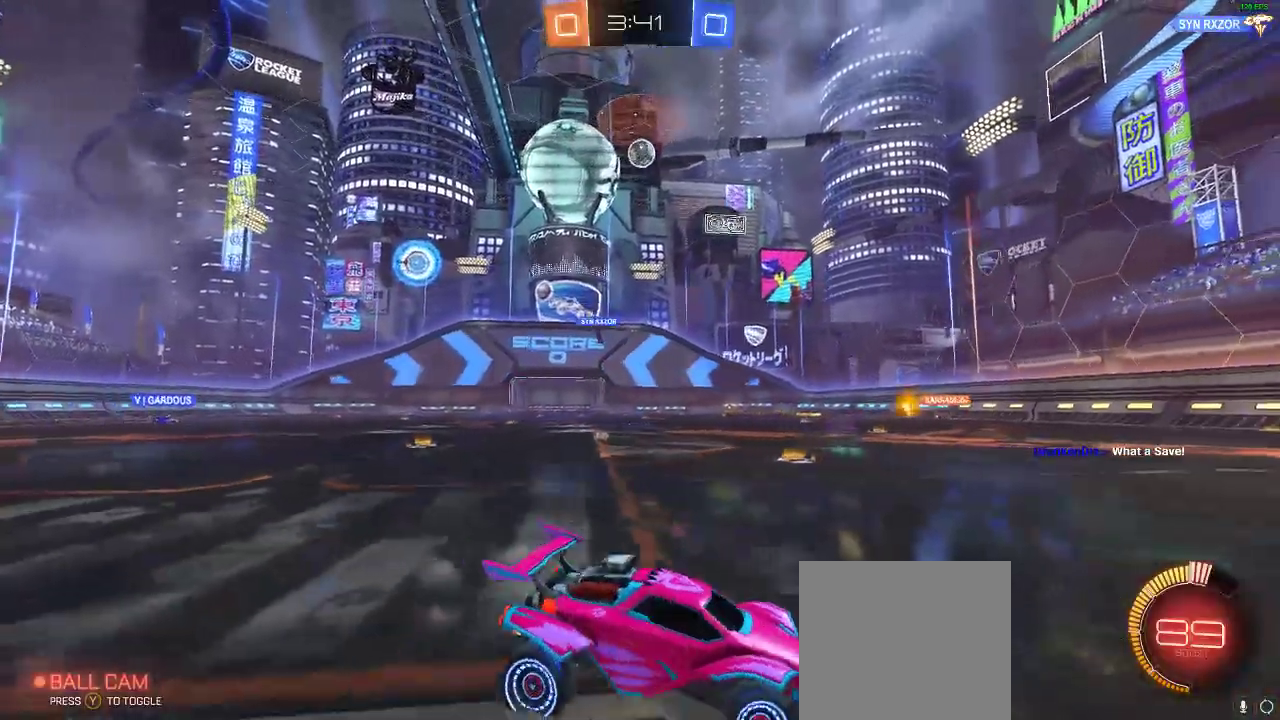
{"buttons": ["A", "L1"], "left_stick": "down", "right_stick": "center", "events": [[233, "R2", "down"], [400, "A", "down"], [400, "R2", "up"], [400, "left_stick", "down"], [483, "L1", "down"]]}
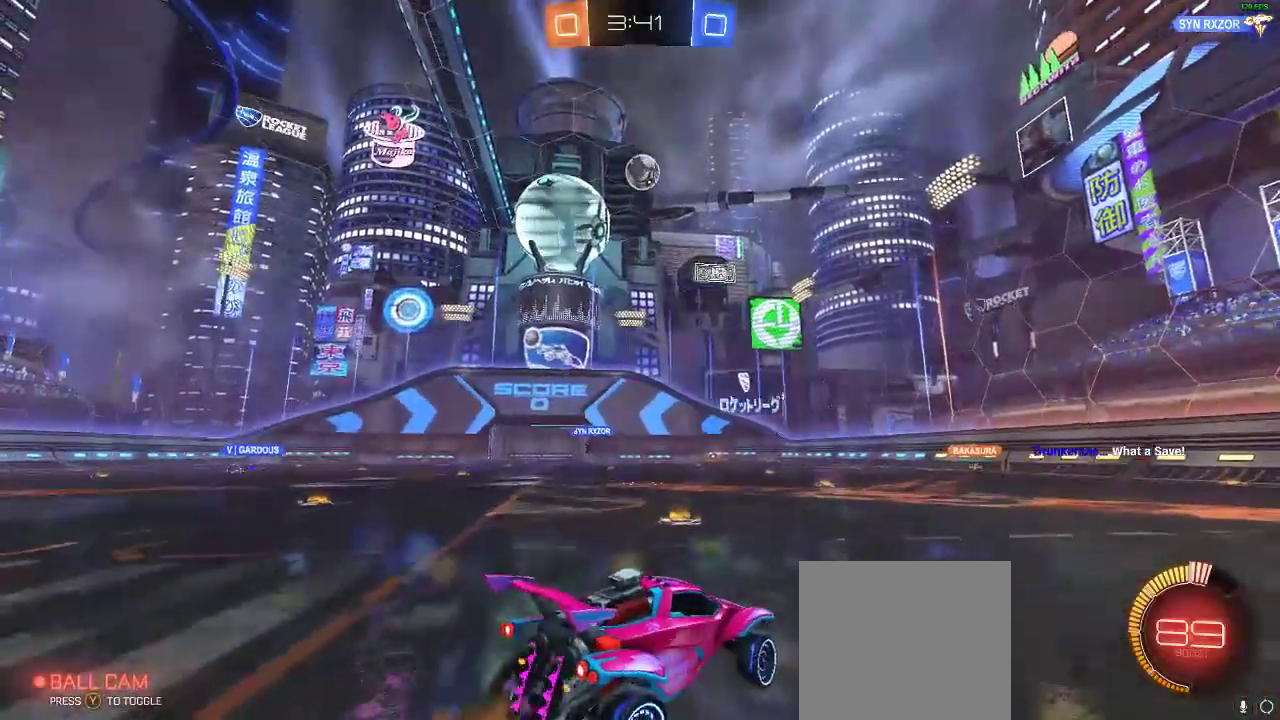
{"buttons": ["R1"], "left_stick": "center", "right_stick": "center", "events": [[17, "left_stick", "down-right"], [100, "A", "up"], [200, "R1", "down"], [217, "L1", "up"], [217, "R2", "down"], [217, "left_stick", "center"], [267, "R2", "up"]]}
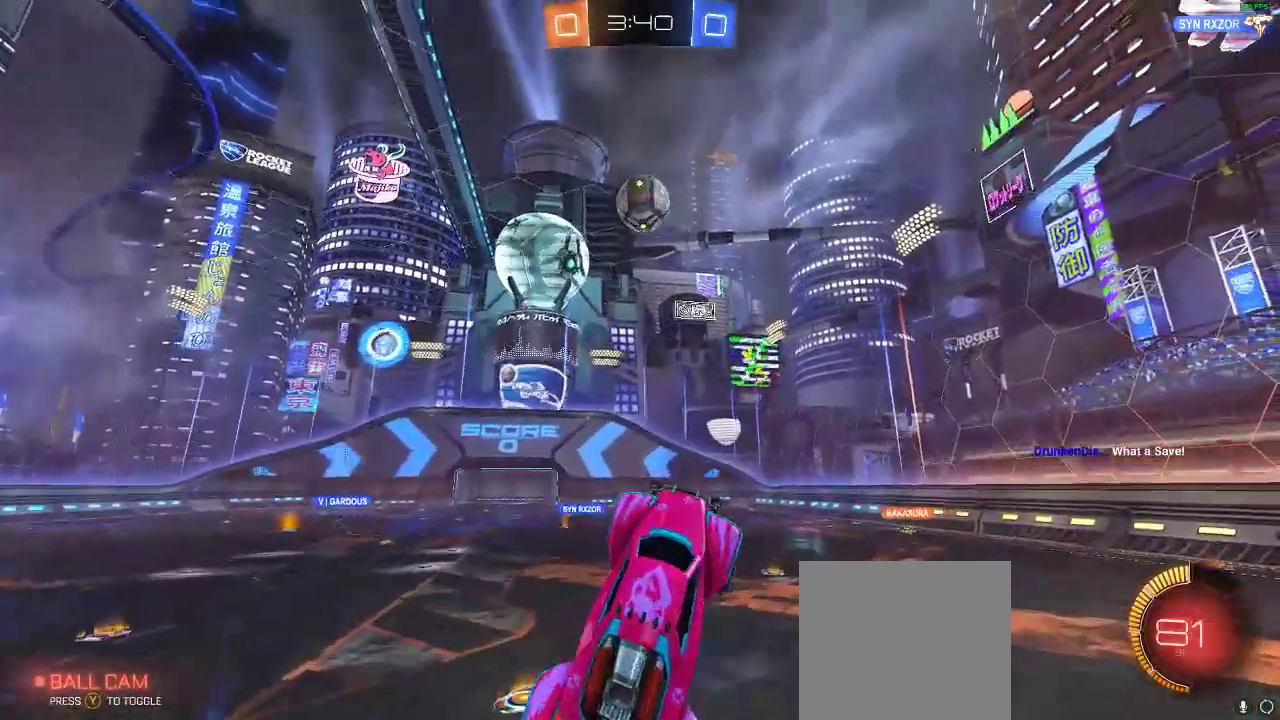
{"buttons": ["A", "R1", "R2"], "left_stick": "up", "right_stick": "center", "events": [[33, "R2", "down"], [133, "left_stick", "left"], [150, "R2", "up"], [217, "R2", "down"], [283, "left_stick", "center"], [317, "R2", "up"], [417, "left_stick", "up"], [483, "A", "down"], [483, "R2", "down"]]}
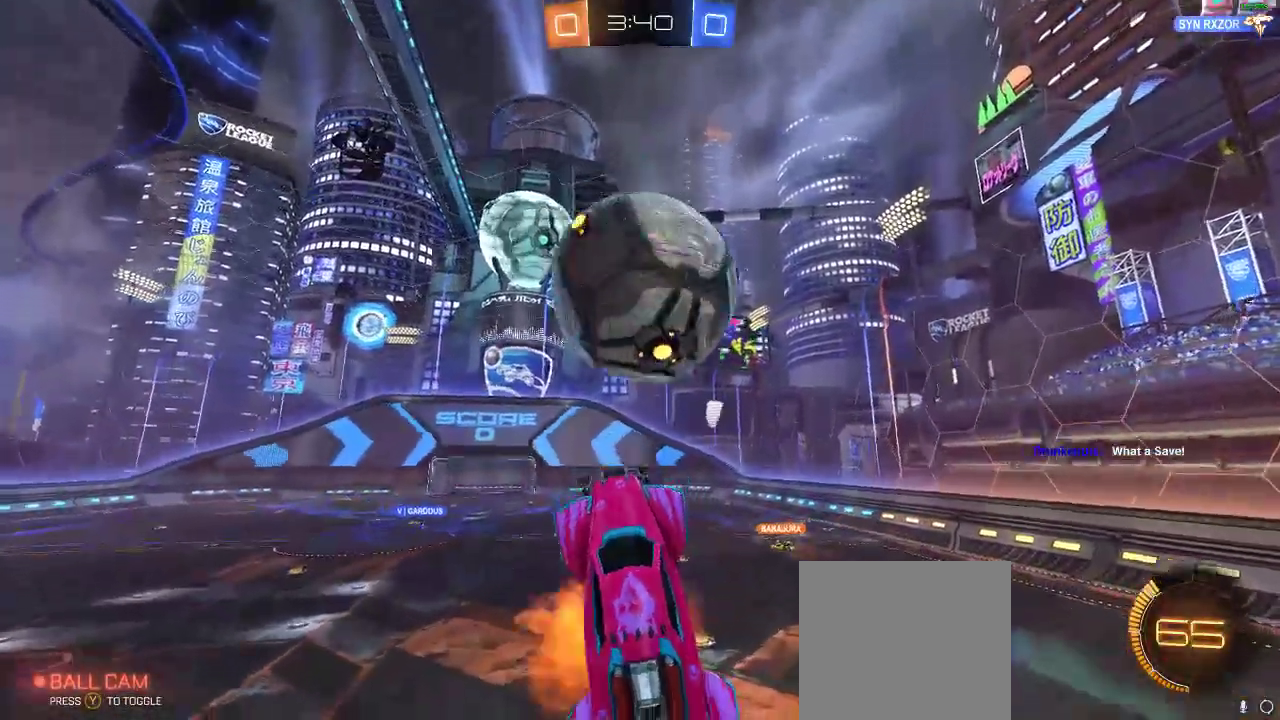
{"buttons": ["R2"], "left_stick": "right", "right_stick": "center", "events": [[50, "left_stick", "center"], [117, "left_stick", "up-right"], [183, "A", "up"], [233, "left_stick", "up"], [250, "R1", "up"], [400, "left_stick", "right"]]}
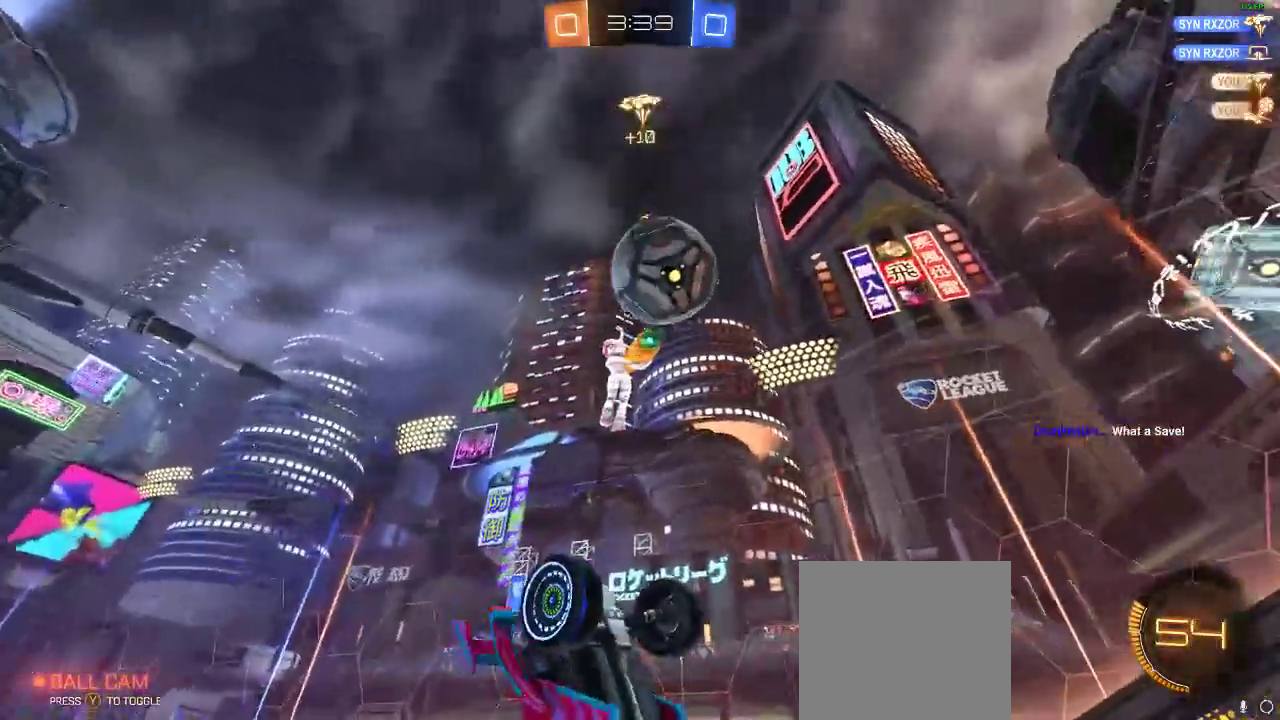
{"buttons": [], "left_stick": "up", "right_stick": "center", "events": [[83, "left_stick", "center"], [217, "R2", "up"], [400, "Y", "down"], [400, "left_stick", "up"], [500, "Y", "up"]]}
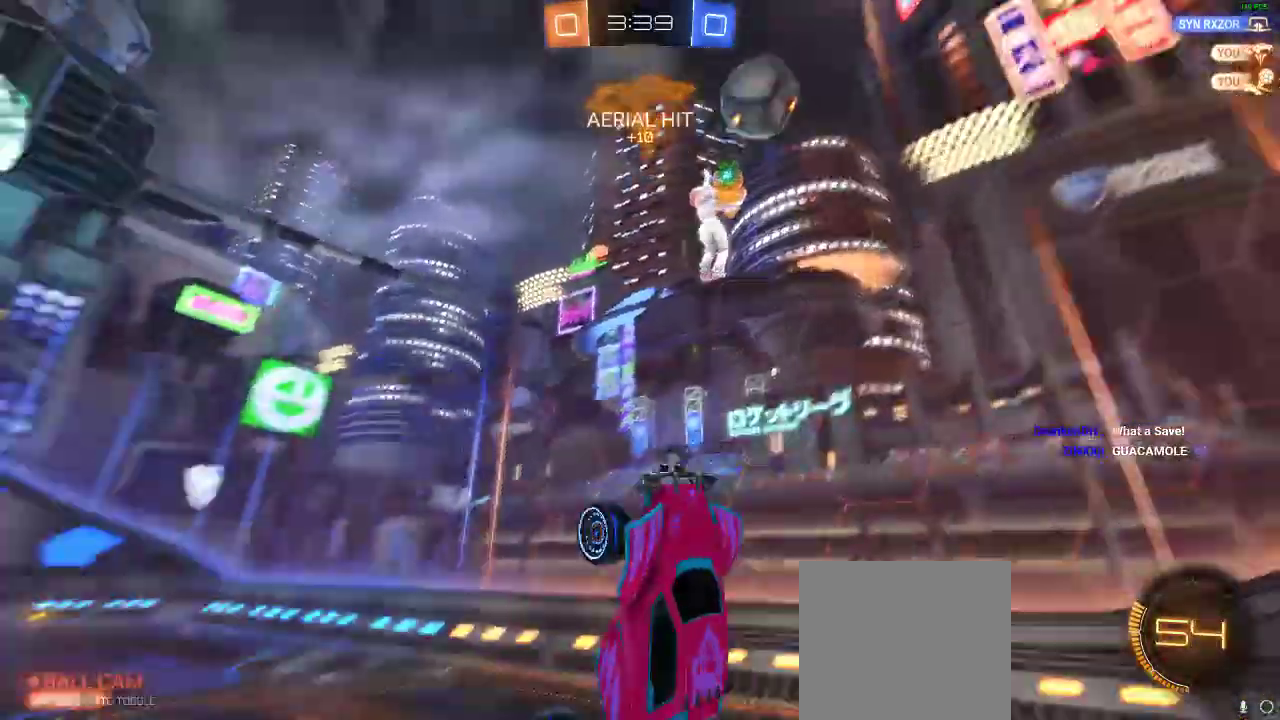
{"buttons": ["R2"], "left_stick": "center", "right_stick": "center", "events": [[333, "left_stick", "center"], [500, "R2", "down"]]}
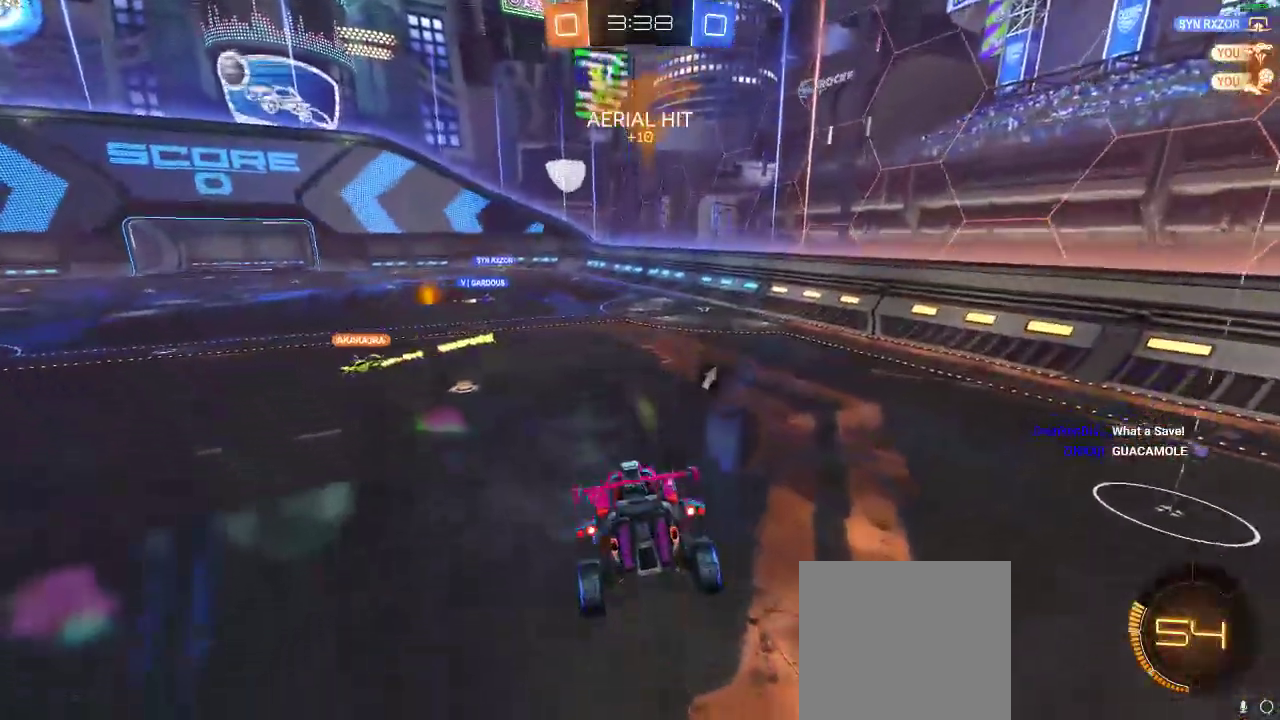
{"buttons": ["R2"], "left_stick": "down-right", "right_stick": "center", "events": [[83, "left_stick", "down"], [250, "left_stick", "down-right"], [367, "Y", "down"], [467, "Y", "up"]]}